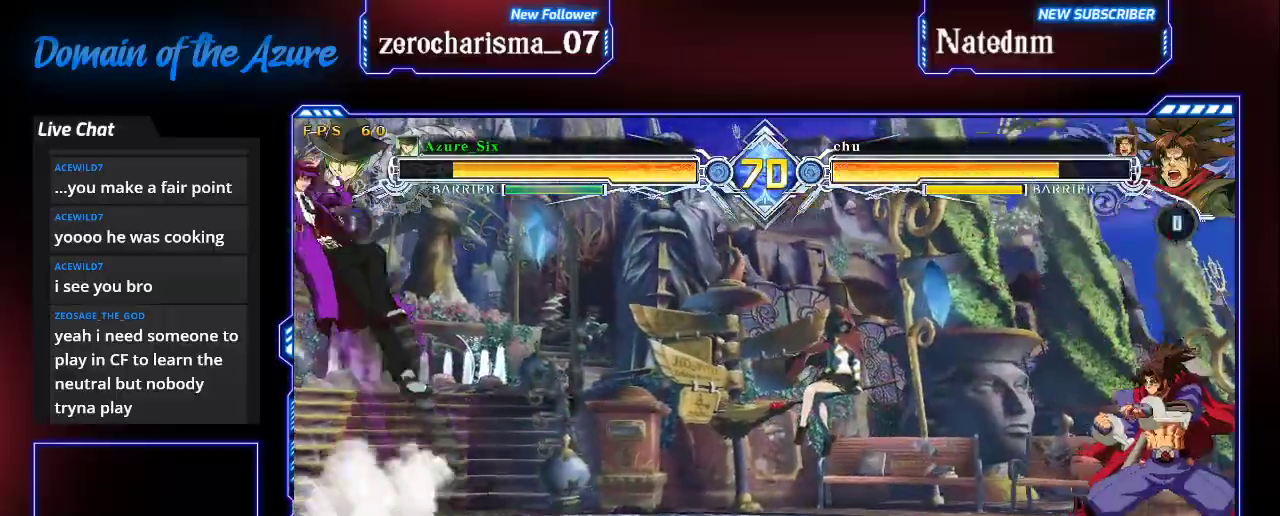
Gameplay with a controller (arcade stick); each line is a JSON object with the inputs held at the frame after it (dt_ms = milliseconds from this image to that frame). "events" lists button and stick changes between this image and that frame as [ms after this image, input, new state], when the widget could be followed in between. Not read: L3 R3.
{"dt_ms": 500, "buttons": [], "left_stick": "center", "events": [[200, "CROSS", "down"], [300, "left_stick", "center"], [333, "CROSS", "up"]]}
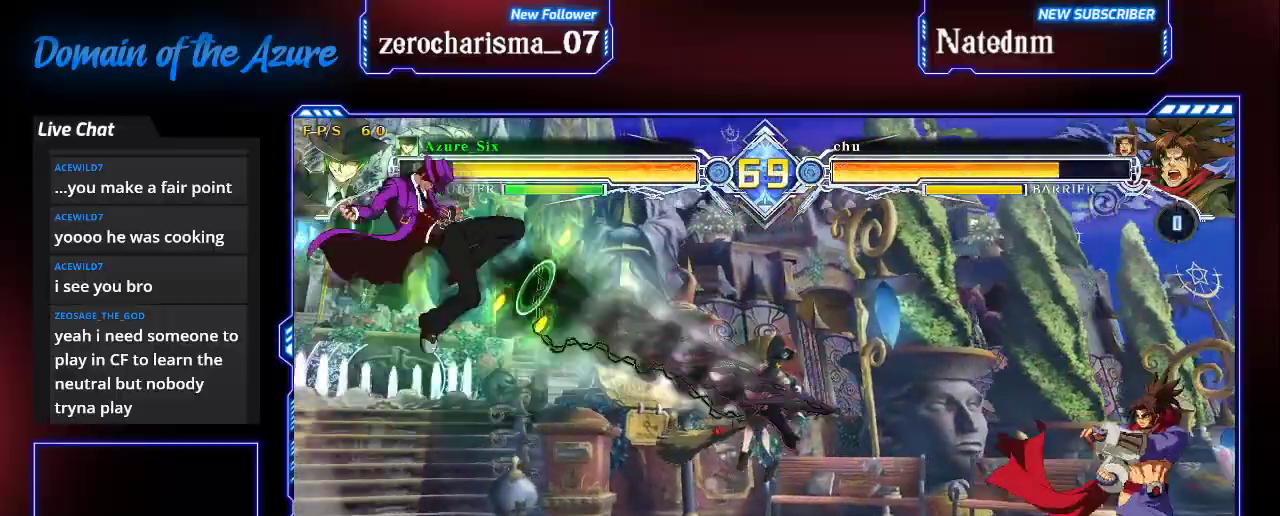
{"dt_ms": 500, "buttons": [], "left_stick": "center"}
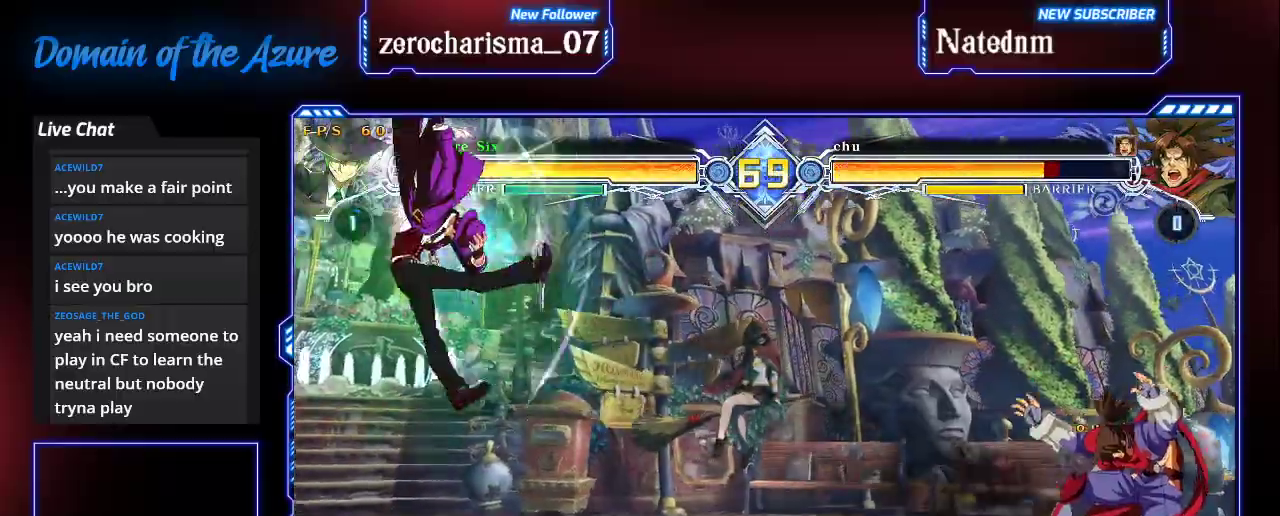
{"dt_ms": 500, "buttons": [], "left_stick": "center", "events": [[33, "left_stick", "right"], [100, "left_stick", "center"], [200, "CROSS", "down"], [300, "CROSS", "up"]]}
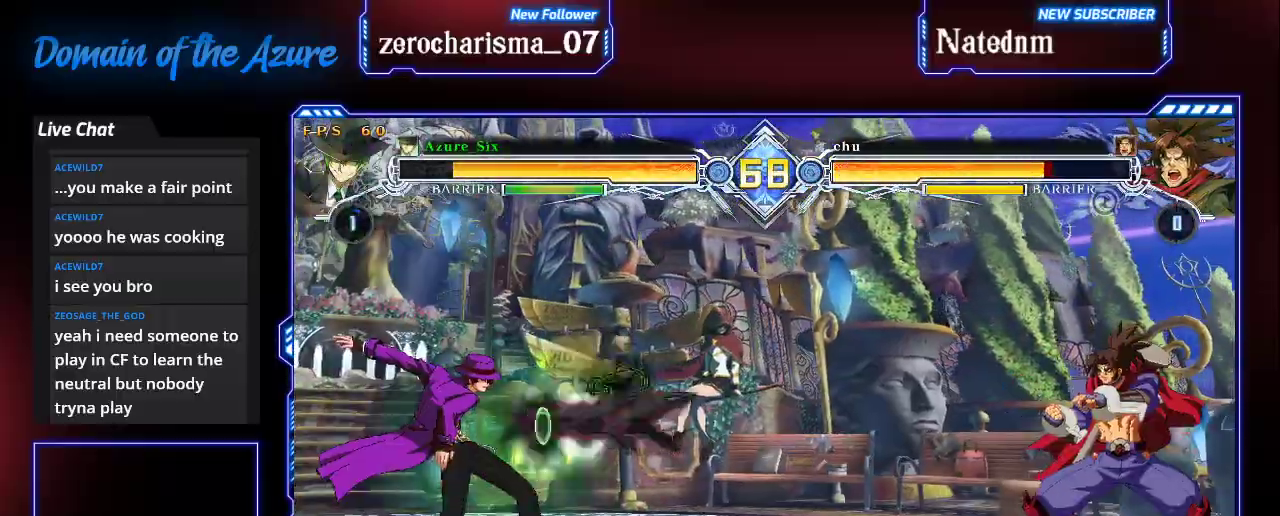
{"dt_ms": 500, "buttons": [], "left_stick": "center", "events": [[300, "CROSS", "down"], [400, "CROSS", "up"]]}
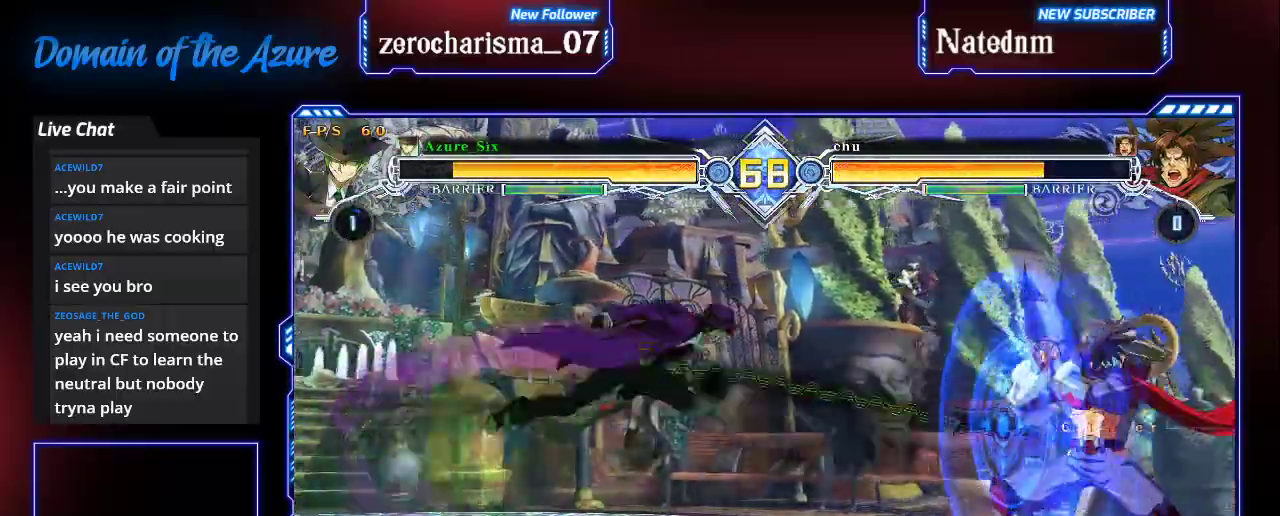
{"dt_ms": 1000, "buttons": [], "left_stick": "down-left"}
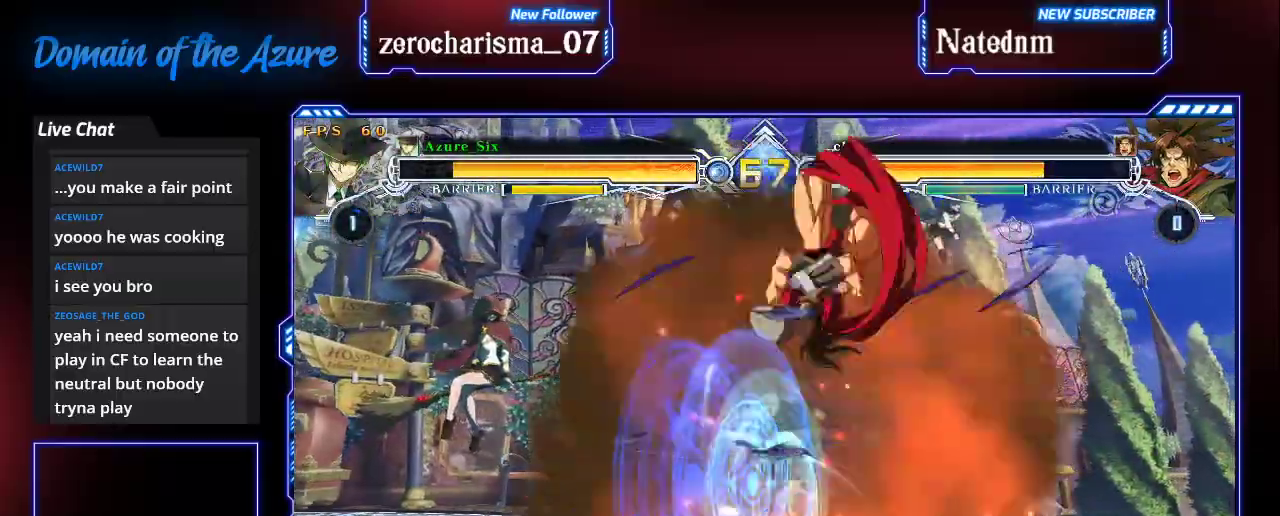
{"dt_ms": 500, "buttons": [], "left_stick": "center", "events": [[167, "left_stick", "center"], [300, "left_stick", "right"], [367, "TRIANGLE", "down"], [400, "left_stick", "down"], [467, "TRIANGLE", "up"], [467, "left_stick", "center"]]}
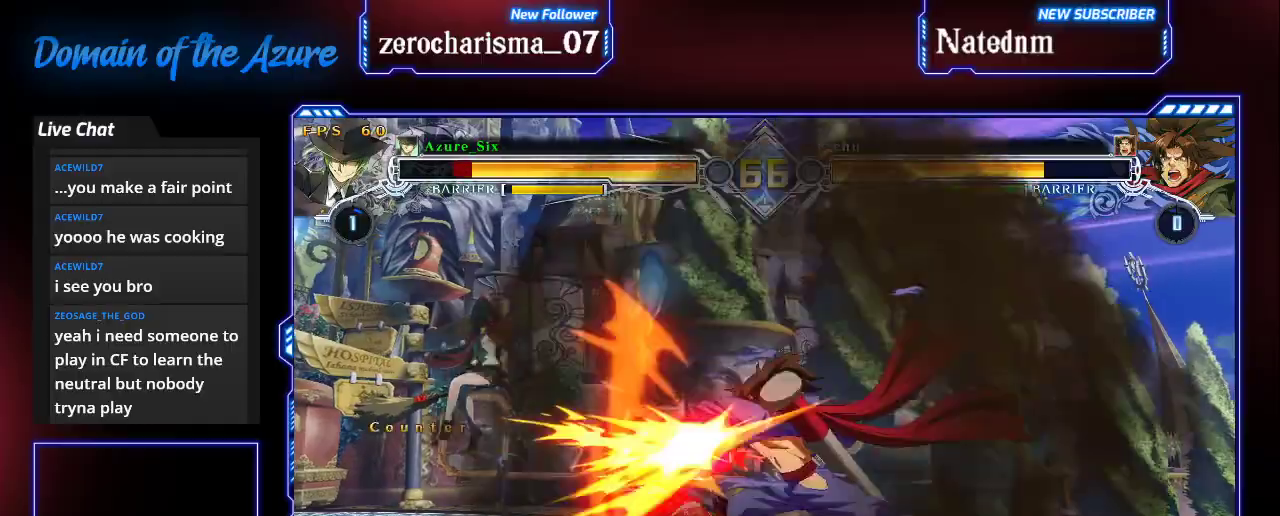
{"dt_ms": 500, "buttons": ["SQUARE", "TRIANGLE"], "left_stick": "left", "events": [[67, "R1", "down"], [200, "R1", "up"], [267, "left_stick", "down-left"], [333, "SQUARE", "down"], [333, "TRIANGLE", "down"], [400, "left_stick", "left"]]}
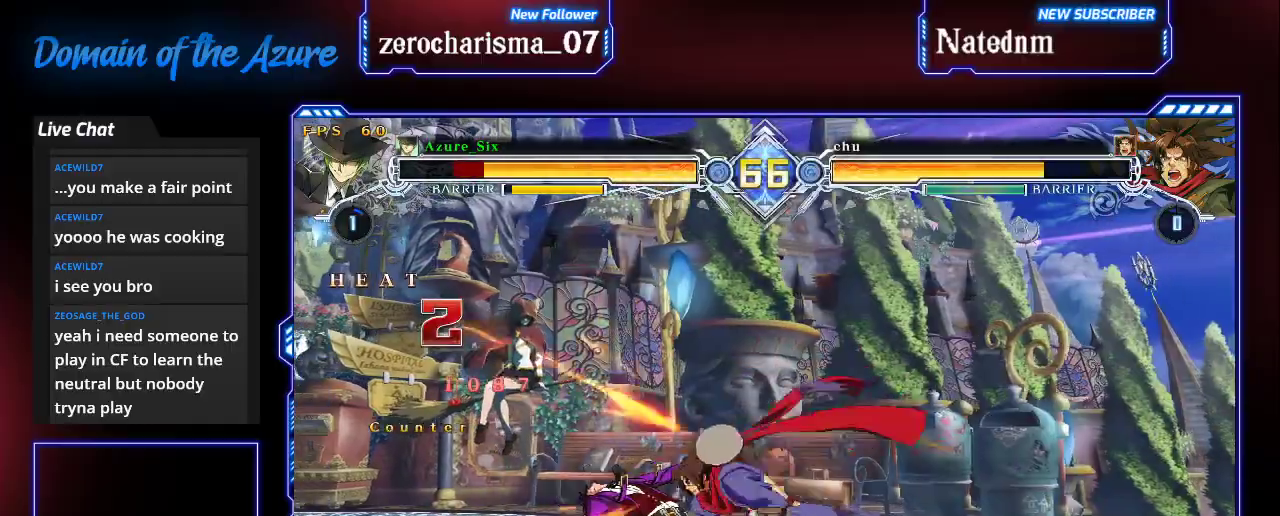
{"dt_ms": 500, "buttons": ["SQUARE", "TRIANGLE"], "left_stick": "down-left", "events": [[167, "left_stick", "down-left"]]}
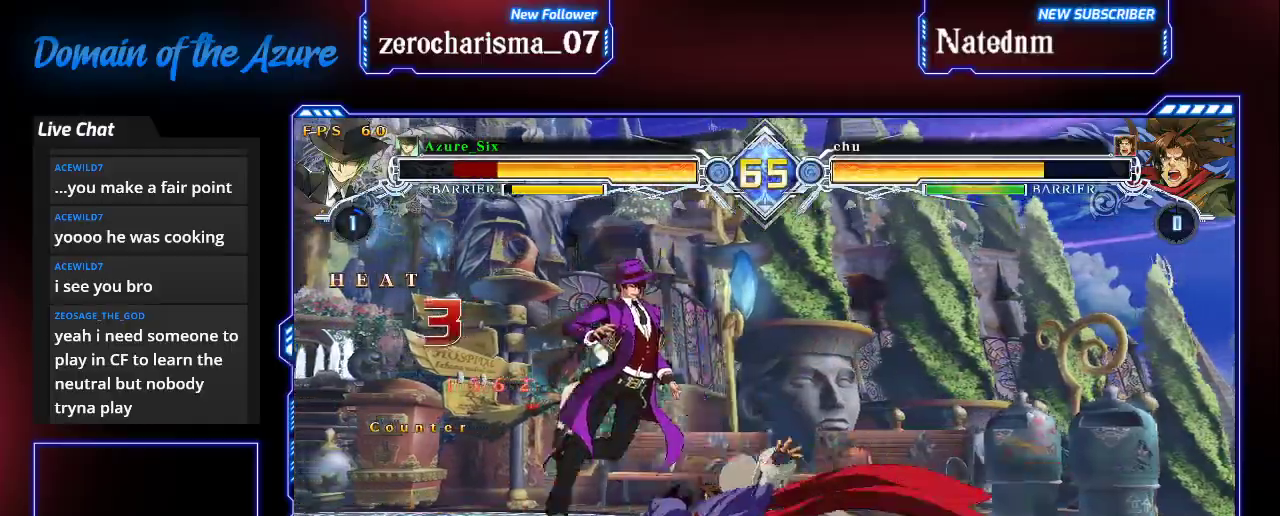
{"dt_ms": 500, "buttons": [], "left_stick": "left", "events": [[200, "left_stick", "left"], [467, "SQUARE", "up"], [467, "TRIANGLE", "up"]]}
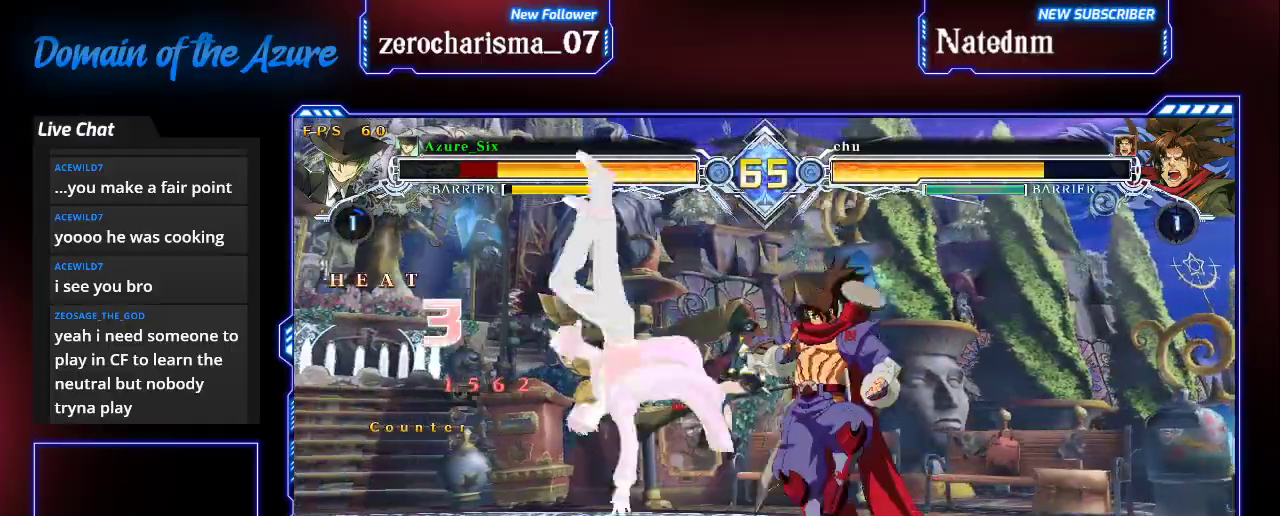
{"dt_ms": 500, "buttons": [], "left_stick": "left", "events": []}
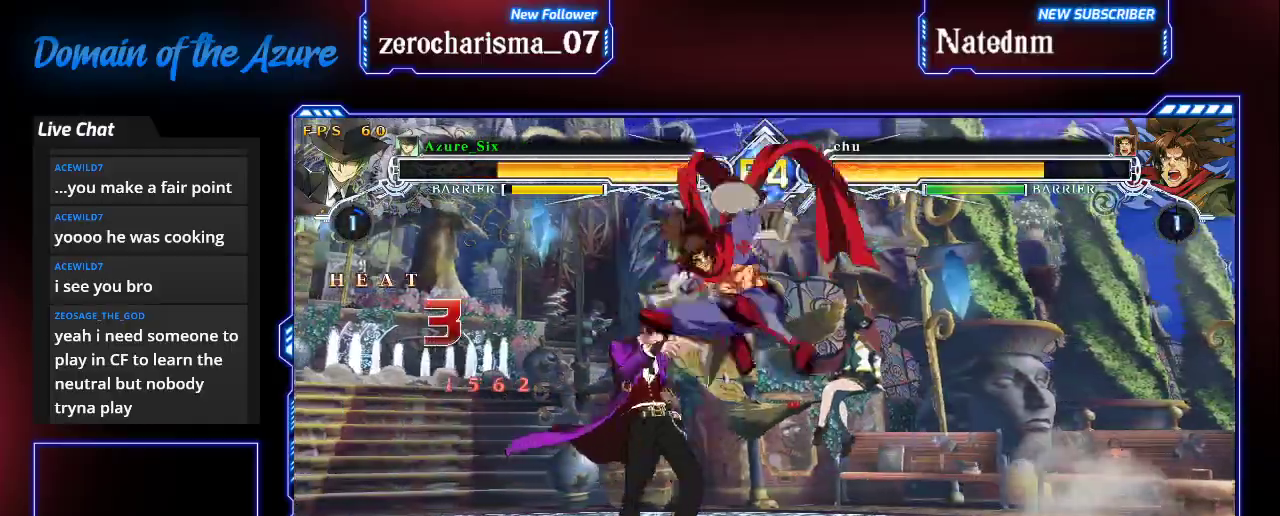
{"dt_ms": 500, "buttons": [], "left_stick": "down-left", "events": [[267, "left_stick", "down-left"], [400, "SQUARE", "down"], [500, "SQUARE", "up"]]}
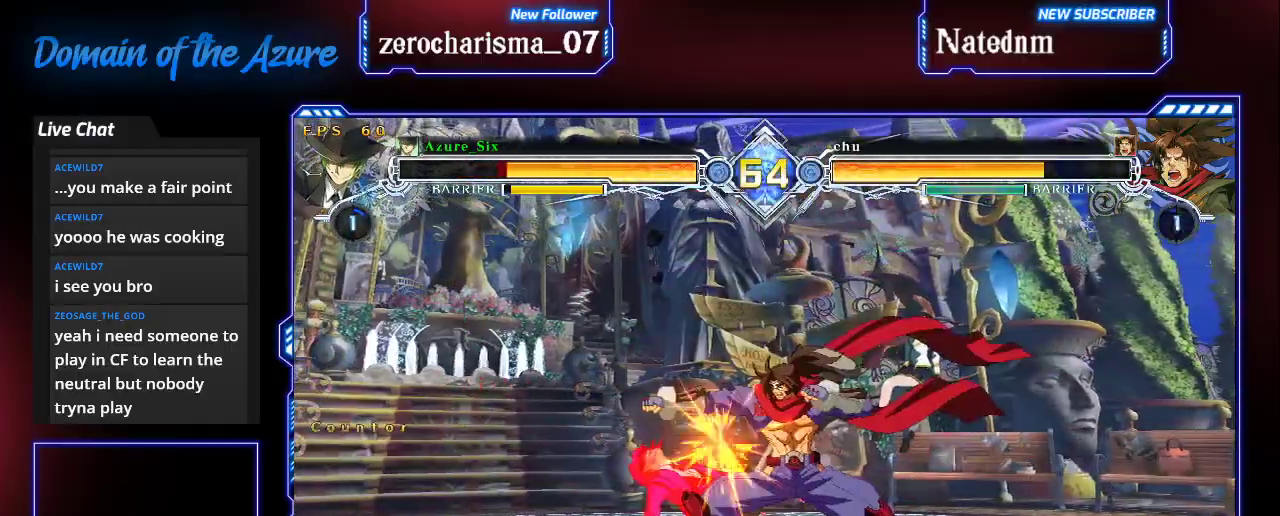
{"dt_ms": 500, "buttons": ["SQUARE", "TRIANGLE"], "left_stick": "left", "events": [[100, "TRIANGLE", "down"], [200, "TRIANGLE", "up"], [400, "SQUARE", "down"], [400, "TRIANGLE", "down"], [467, "left_stick", "left"]]}
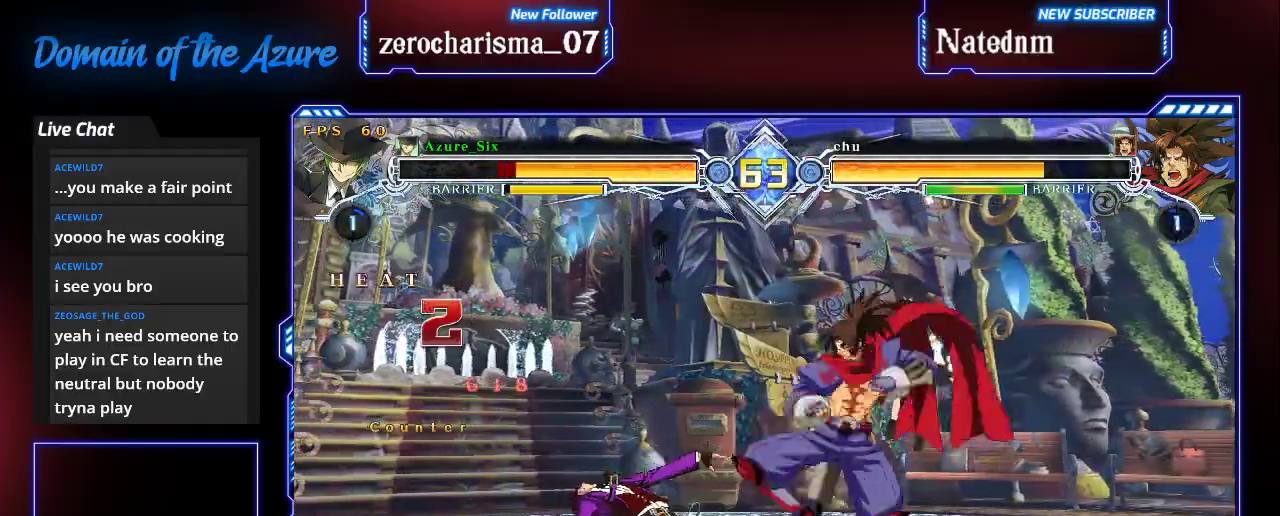
{"dt_ms": 500, "buttons": ["SQUARE", "TRIANGLE"], "left_stick": "down-left", "events": [[500, "left_stick", "down-left"]]}
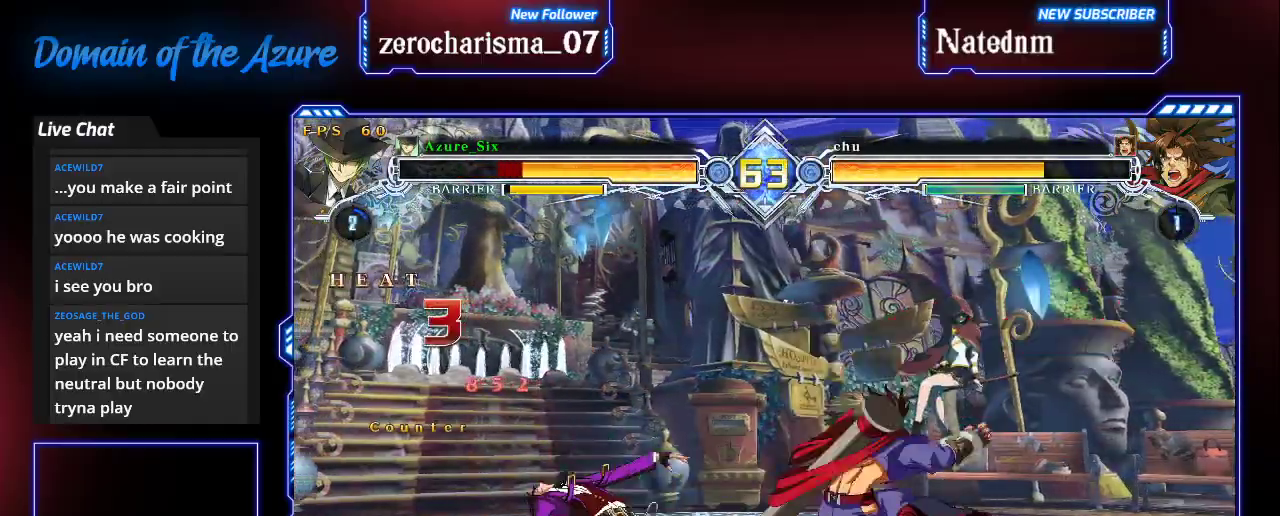
{"dt_ms": 500, "buttons": ["SQUARE", "TRIANGLE"], "left_stick": "left", "events": [[367, "left_stick", "left"]]}
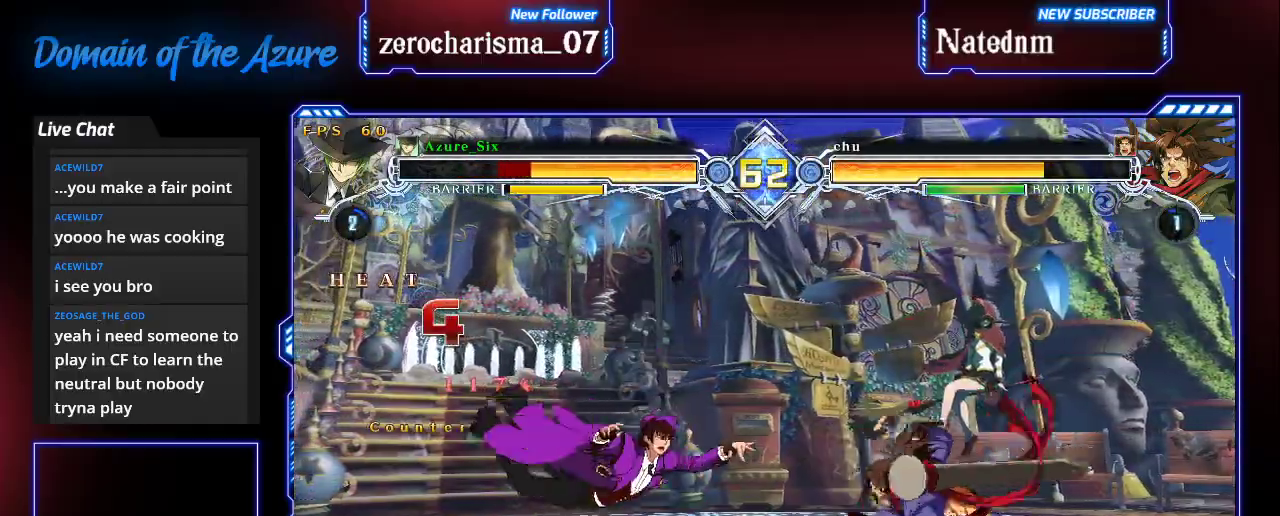
{"dt_ms": 500, "buttons": [], "left_stick": "left", "events": [[367, "SQUARE", "up"], [400, "TRIANGLE", "up"]]}
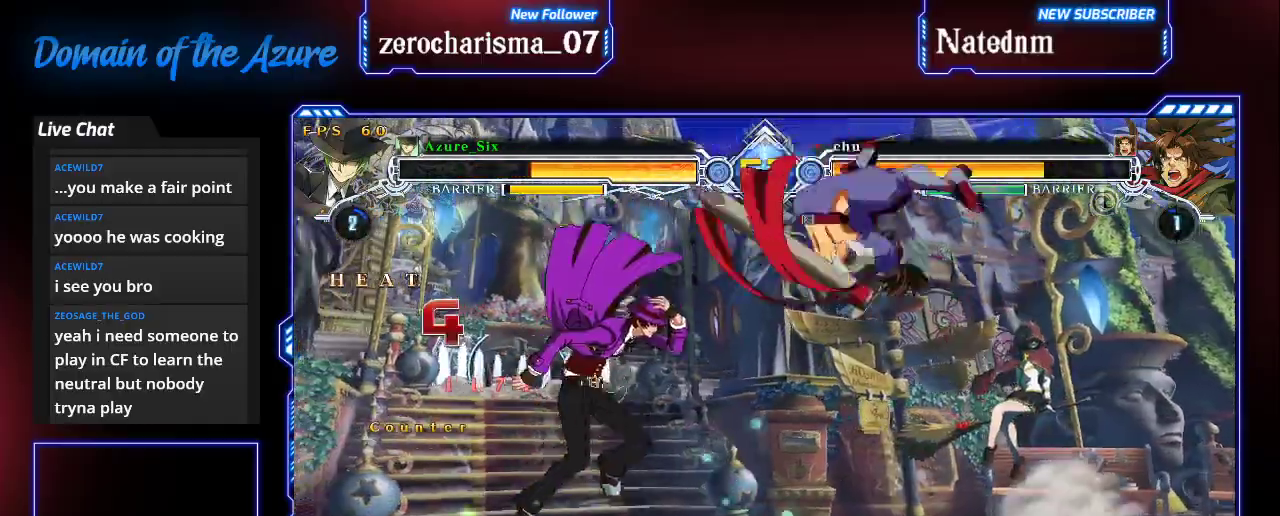
{"dt_ms": 500, "buttons": [], "left_stick": "down-left"}
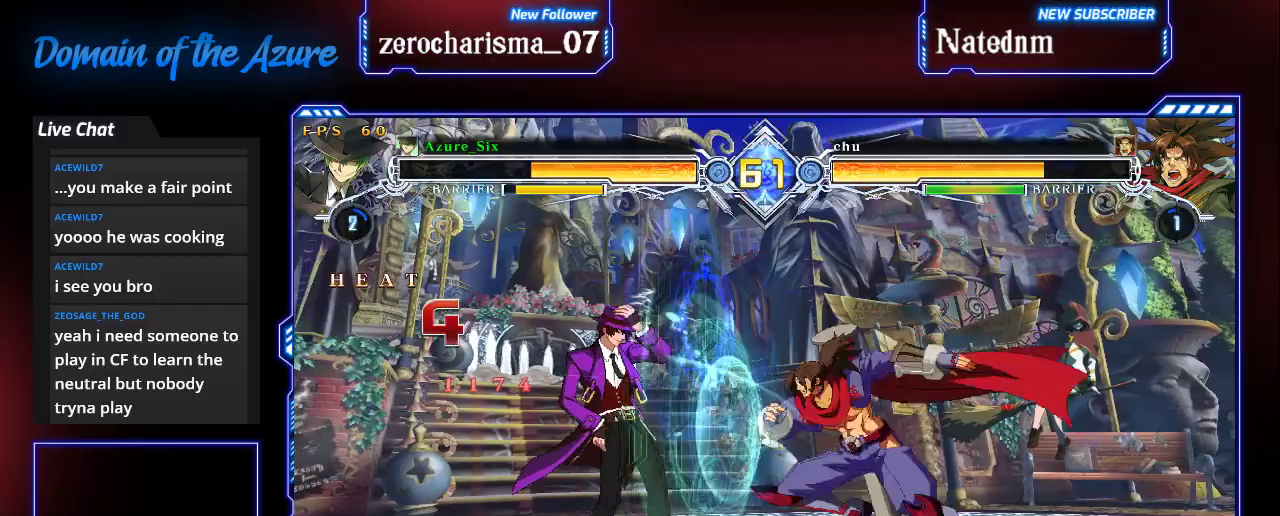
{"dt_ms": 500, "buttons": ["SQUARE", "TRIANGLE"], "left_stick": "up-left", "events": [[200, "left_stick", "up-left"], [367, "SQUARE", "down"], [367, "TRIANGLE", "down"]]}
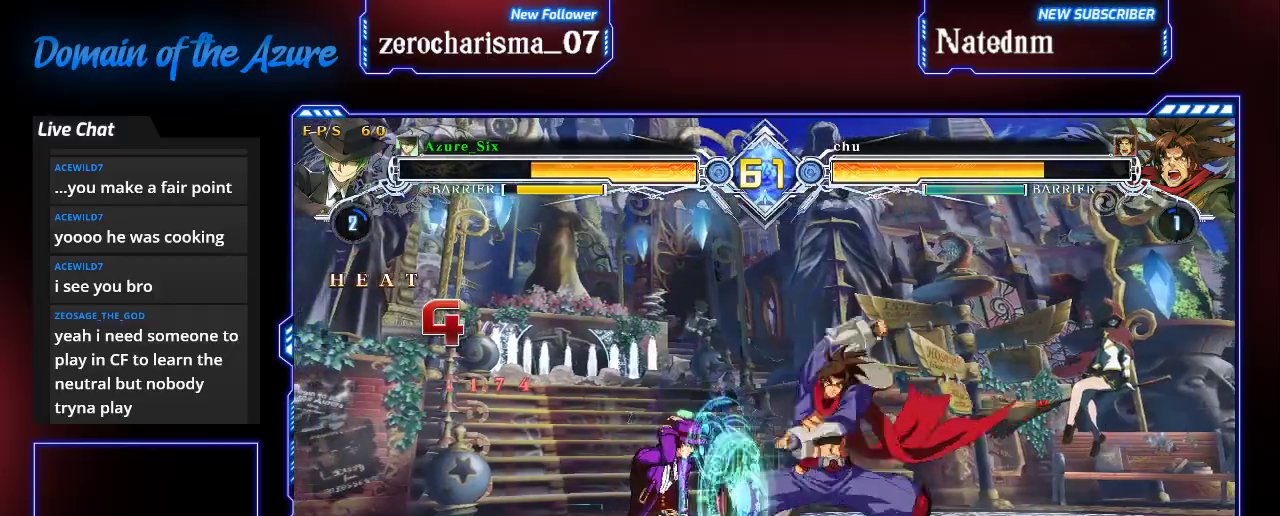
{"dt_ms": 1000, "buttons": ["SQUARE", "TRIANGLE"], "left_stick": "left"}
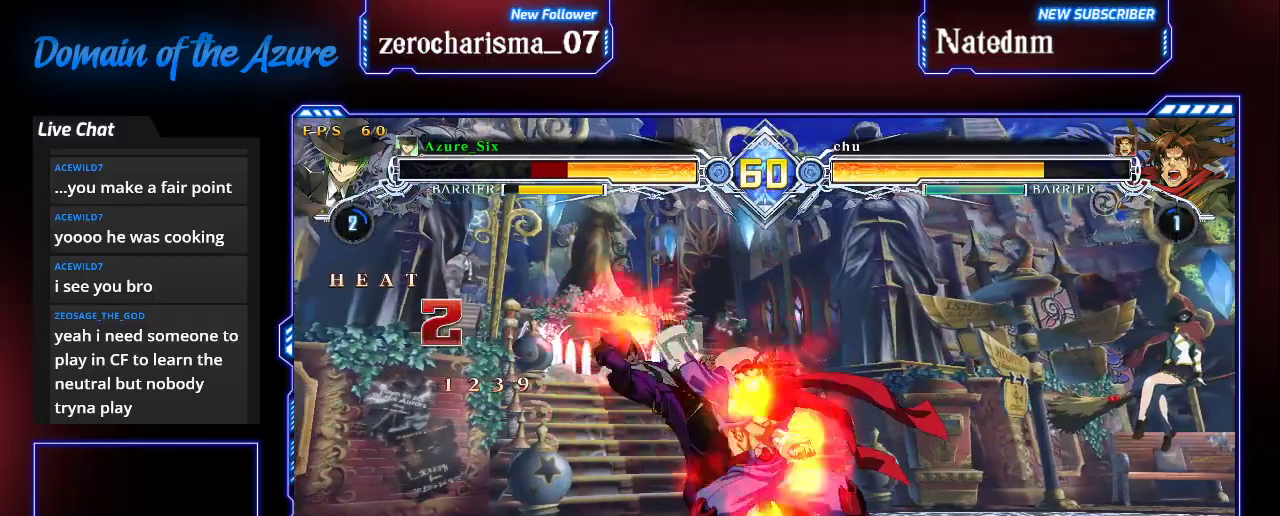
{"dt_ms": 500, "buttons": ["SQUARE"], "left_stick": "right", "events": [[33, "TRIANGLE", "up"], [100, "SQUARE", "up"], [200, "left_stick", "center"], [300, "left_stick", "right"], [433, "SQUARE", "down"]]}
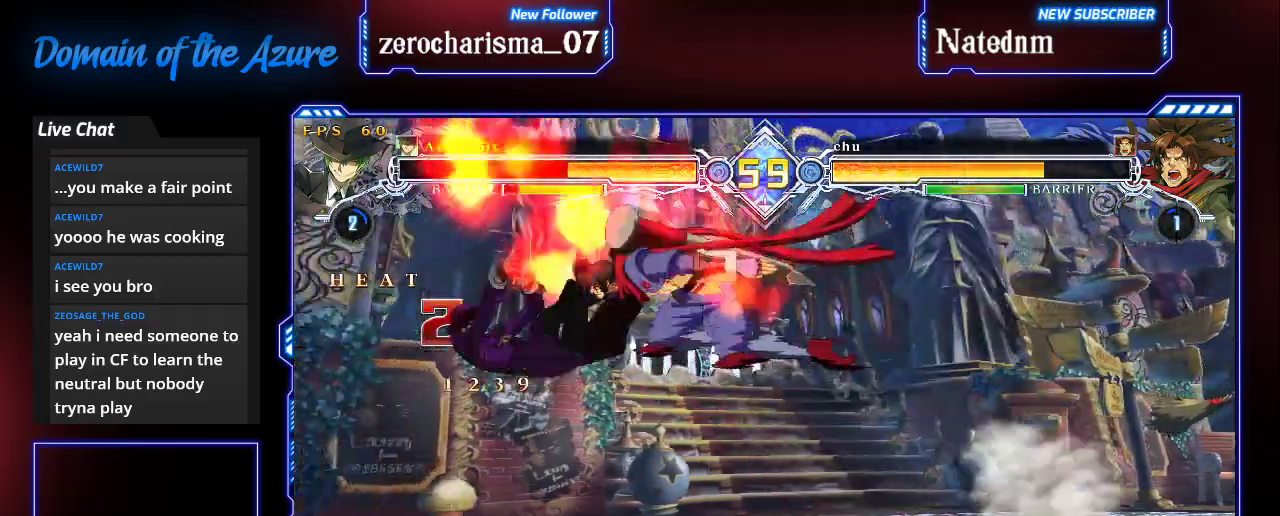
{"dt_ms": 500, "buttons": [], "left_stick": "center", "events": [[500, "SQUARE", "up"], [500, "left_stick", "center"]]}
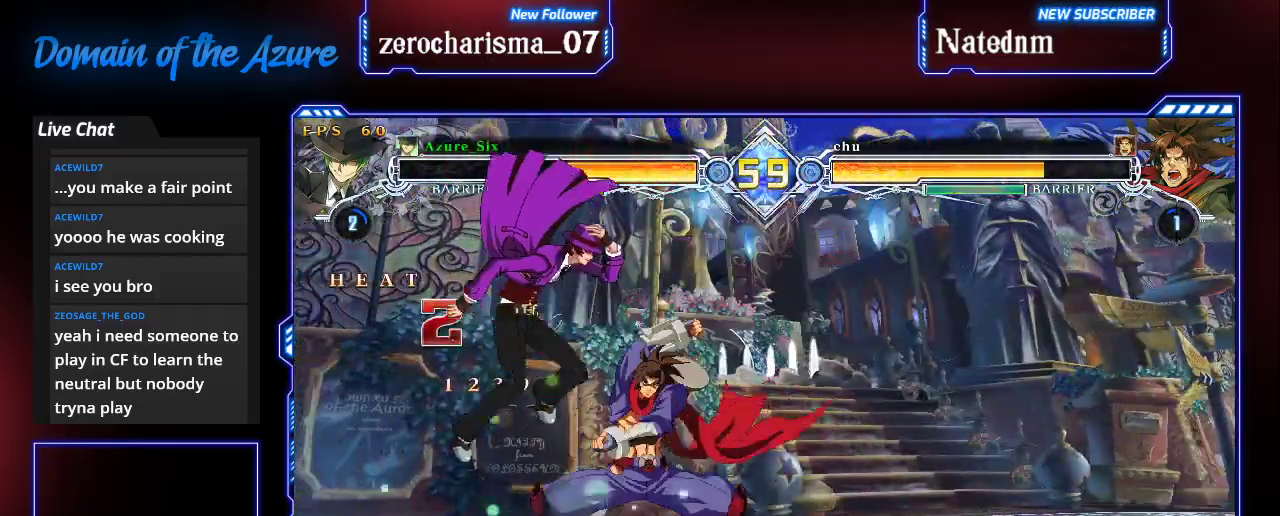
{"dt_ms": 500, "buttons": [], "left_stick": "center", "events": [[67, "left_stick", "down"], [267, "TRIANGLE", "down"], [300, "left_stick", "center"], [333, "TRIANGLE", "up"]]}
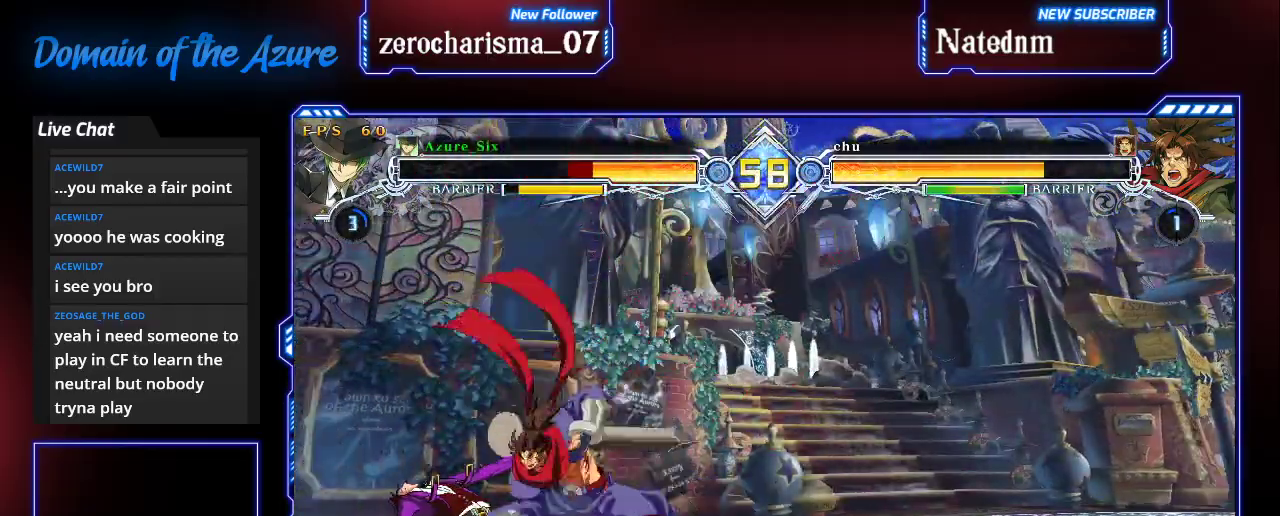
{"dt_ms": 500, "buttons": ["SQUARE", "TRIANGLE"], "left_stick": "down-left", "events": [[67, "SQUARE", "down"], [67, "left_stick", "left"], [100, "TRIANGLE", "down"], [467, "left_stick", "down-left"]]}
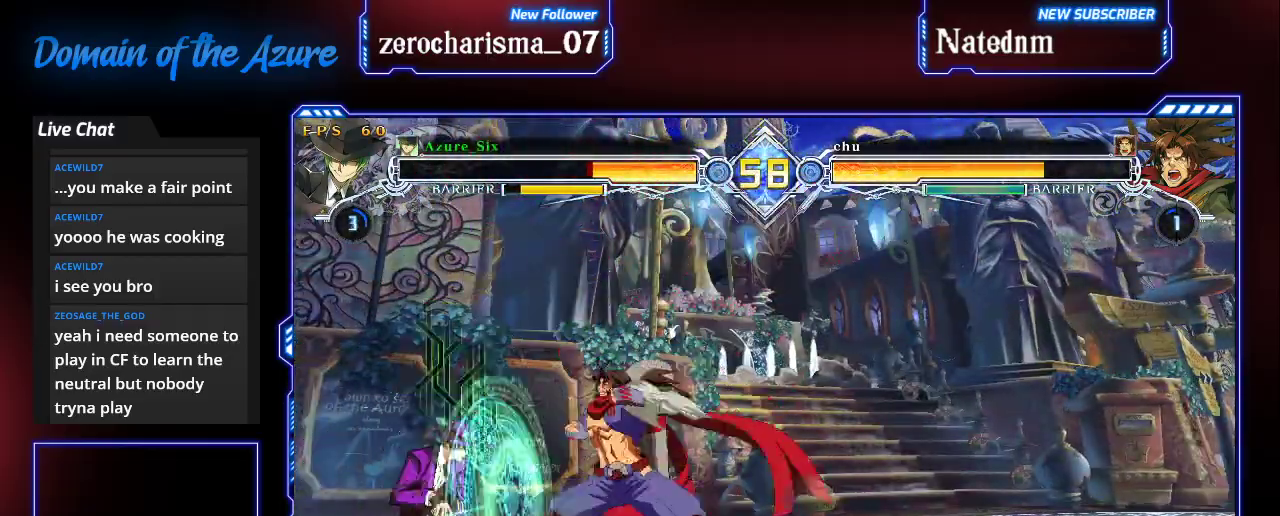
{"dt_ms": 500, "buttons": [], "left_stick": "down-left", "events": [[67, "SQUARE", "up"], [67, "TRIANGLE", "up"]]}
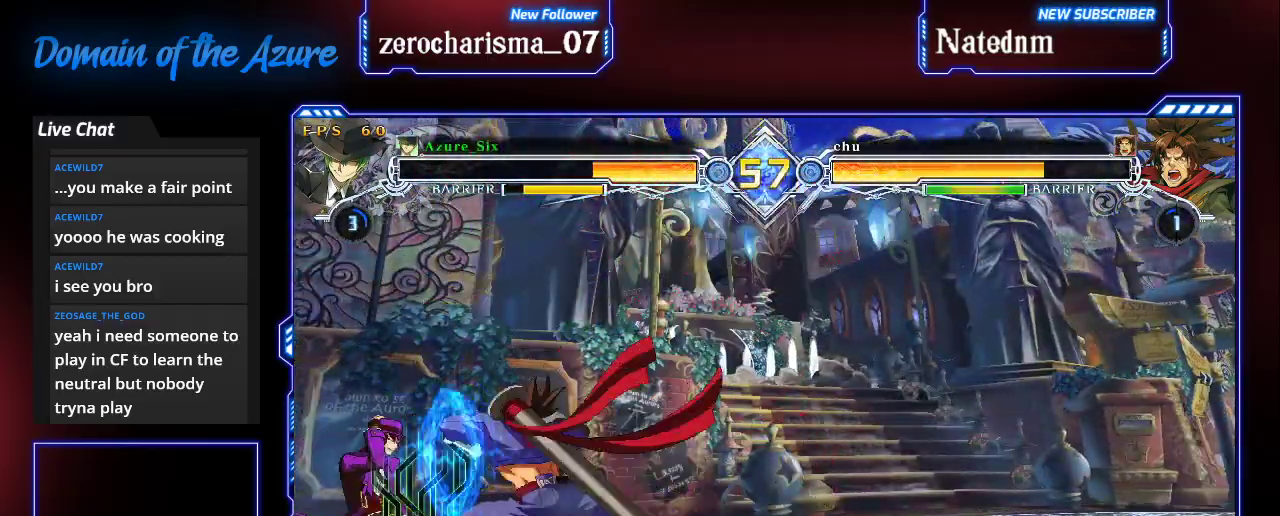
{"dt_ms": 500, "buttons": [], "left_stick": "up-left"}
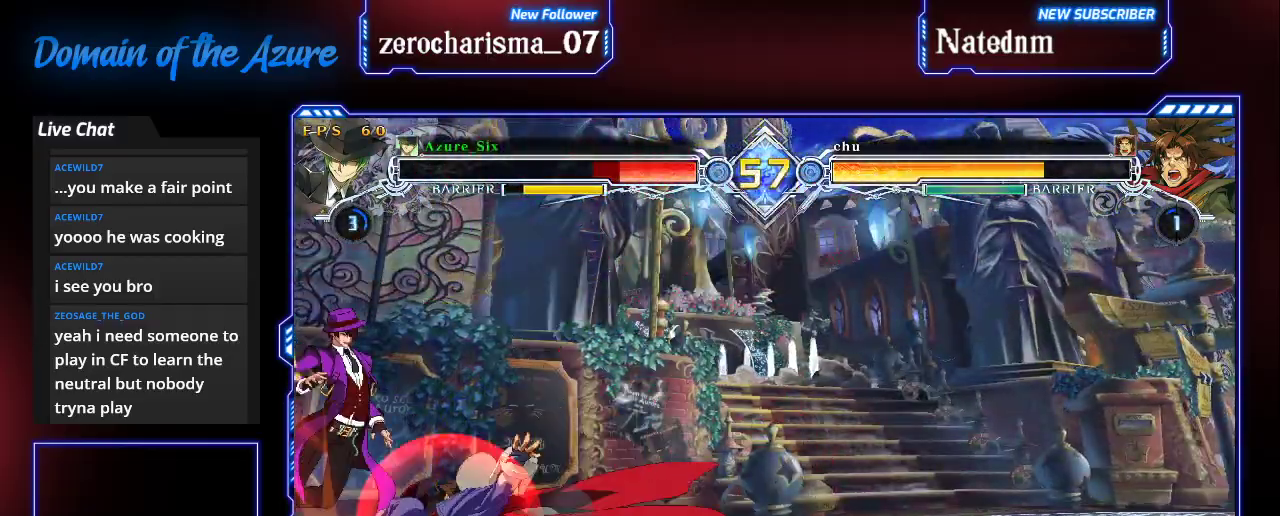
{"dt_ms": 500, "buttons": ["SQUARE", "TRIANGLE"], "left_stick": "right", "events": [[133, "SQUARE", "down"], [133, "TRIANGLE", "down"], [133, "left_stick", "down-left"], [300, "left_stick", "right"]]}
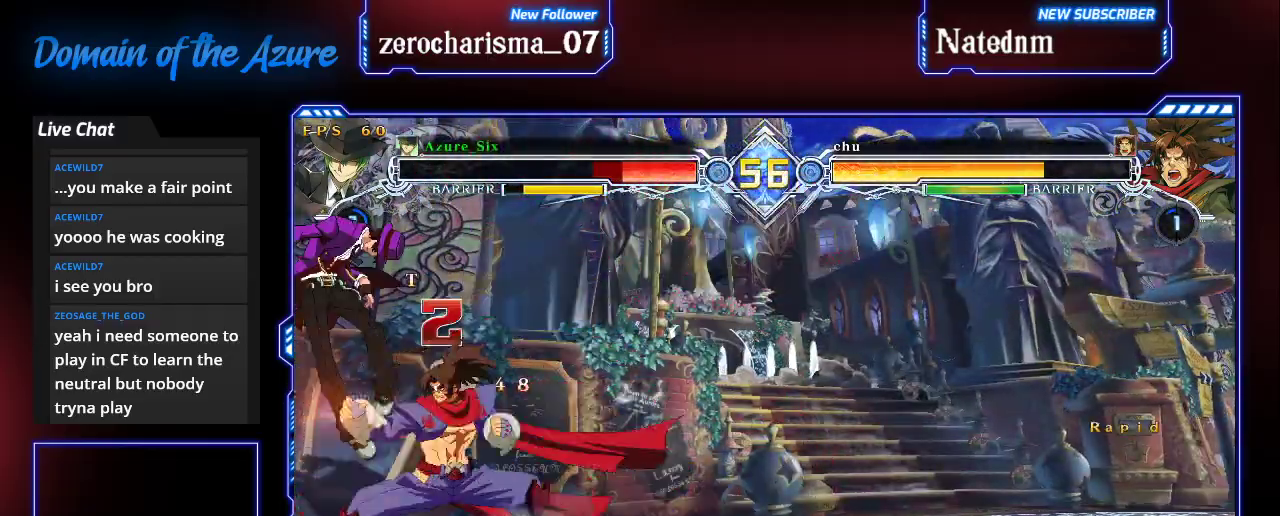
{"dt_ms": 500, "buttons": [], "left_stick": "right", "events": [[433, "TRIANGLE", "up"], [467, "SQUARE", "up"]]}
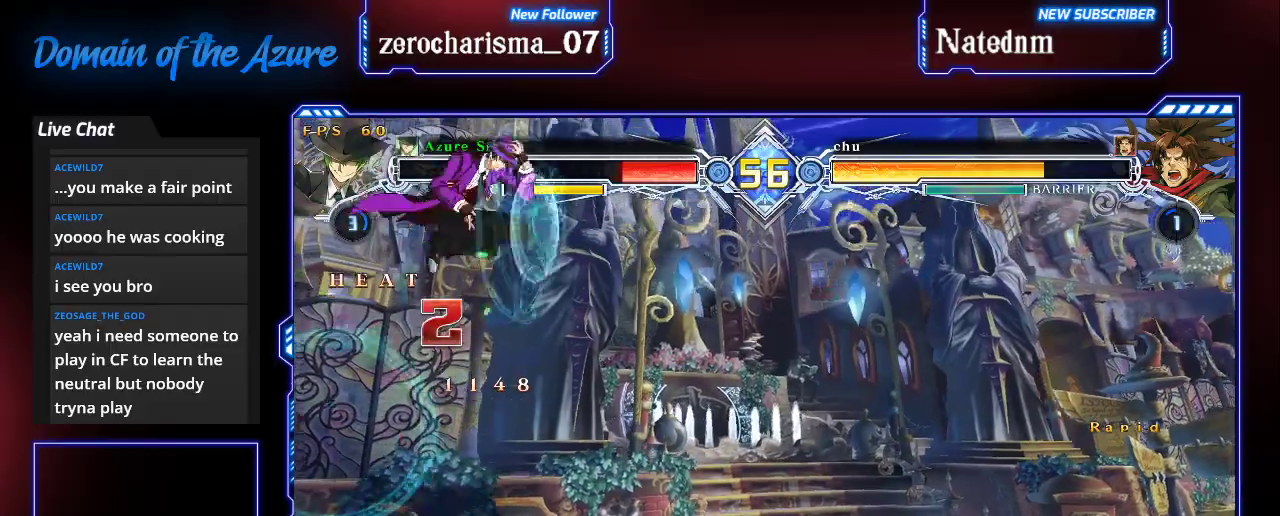
{"dt_ms": 500, "buttons": [], "left_stick": "right", "events": [[33, "left_stick", "center"], [233, "left_stick", "up-left"], [400, "left_stick", "right"]]}
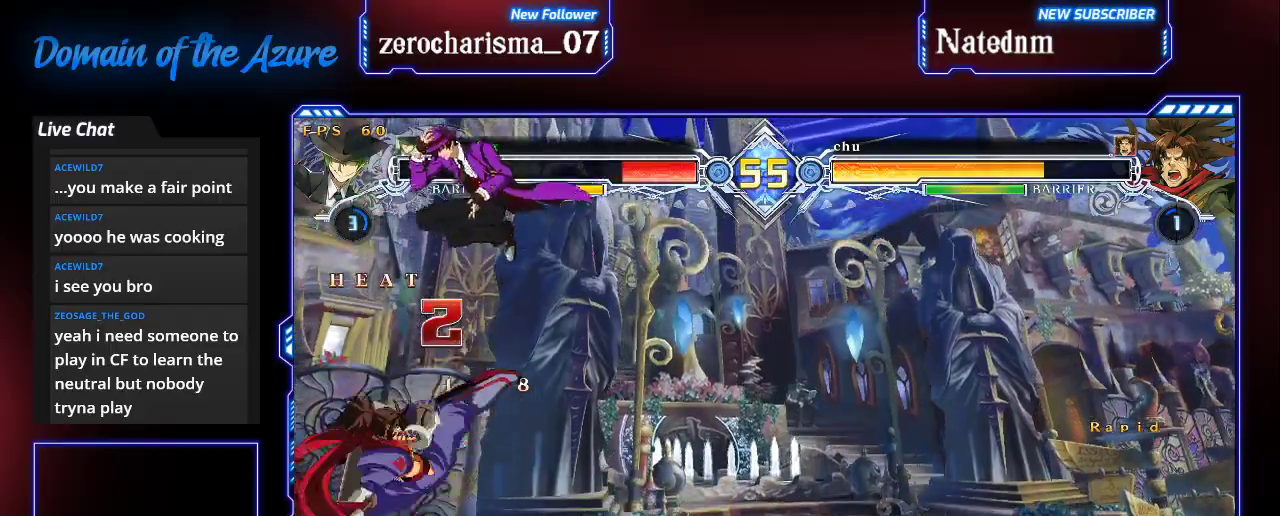
{"dt_ms": 500, "buttons": ["CROSS"], "left_stick": "center", "events": [[100, "CROSS", "down"], [233, "CROSS", "up"], [267, "left_stick", "center"], [467, "CROSS", "down"]]}
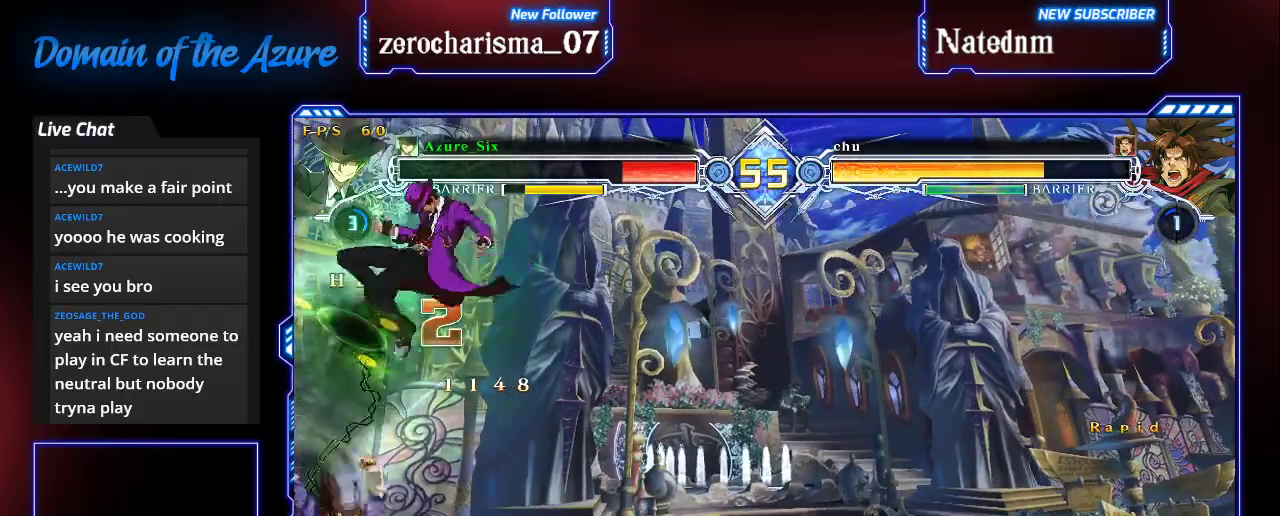
{"dt_ms": 500, "buttons": [], "left_stick": "down-right", "events": [[67, "CROSS", "up"], [167, "SQUARE", "down"], [167, "left_stick", "down"], [233, "left_stick", "down-left"], [267, "SQUARE", "up"], [300, "SQUARE", "down"], [400, "SQUARE", "up"], [400, "left_stick", "down-right"]]}
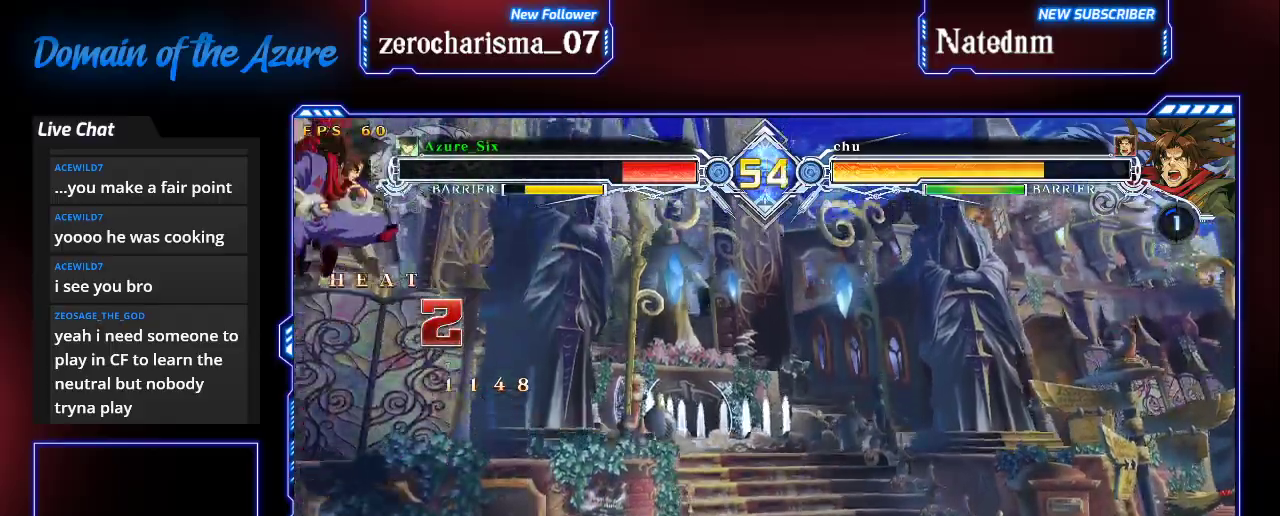
{"dt_ms": 500, "buttons": [], "left_stick": "up-right", "events": [[67, "SQUARE", "down"], [100, "left_stick", "right"], [133, "SQUARE", "up"], [433, "left_stick", "up-right"]]}
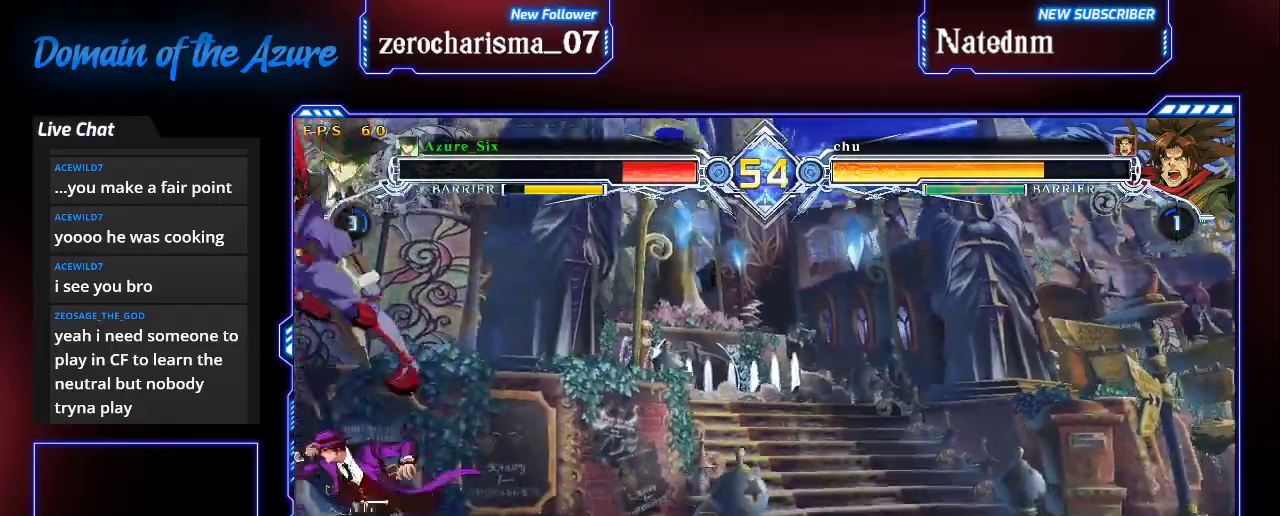
{"dt_ms": 500, "buttons": [], "left_stick": "down-right", "events": [[33, "SQUARE", "down"], [33, "TRIANGLE", "down"], [67, "left_stick", "right"], [200, "SQUARE", "up"], [200, "TRIANGLE", "up"], [333, "left_stick", "down-right"]]}